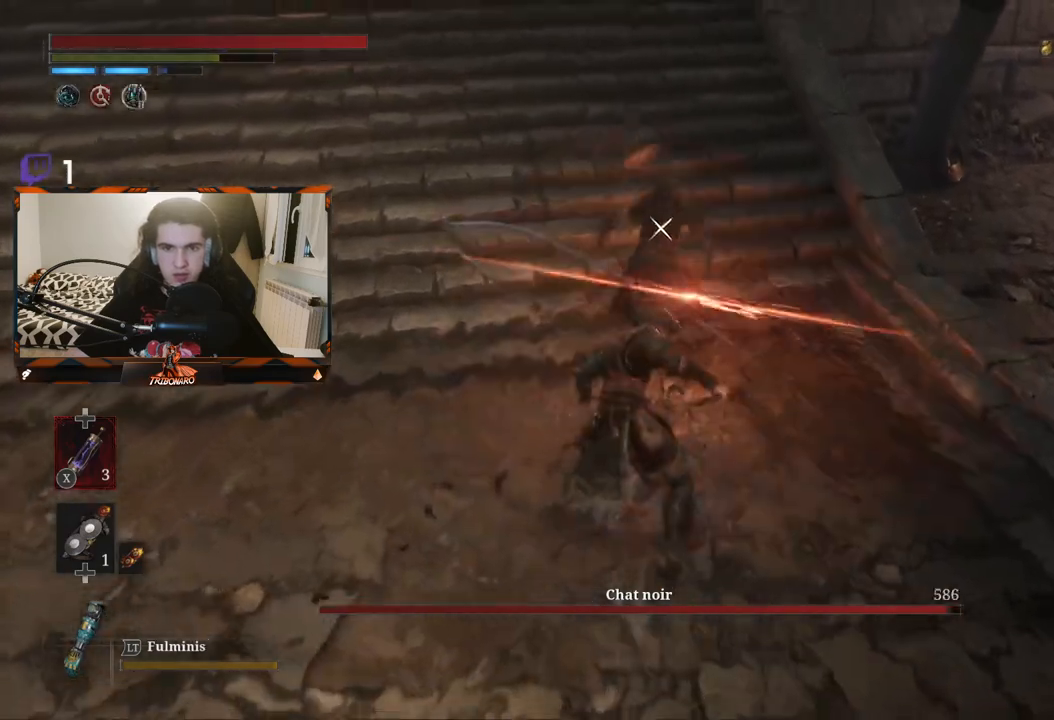
Gameplay with a controller (Xbox layout); each line is a JSON object with the inputs held at the frame after it. "events" lists button and stick changes between this image and that frame as [ms after this image, input, new state], when the widget could be followed in between.
{"buttons": [], "left_stick": "up", "right_stick": "center", "events": [[267, "R1", "down"], [400, "R1", "up"]]}
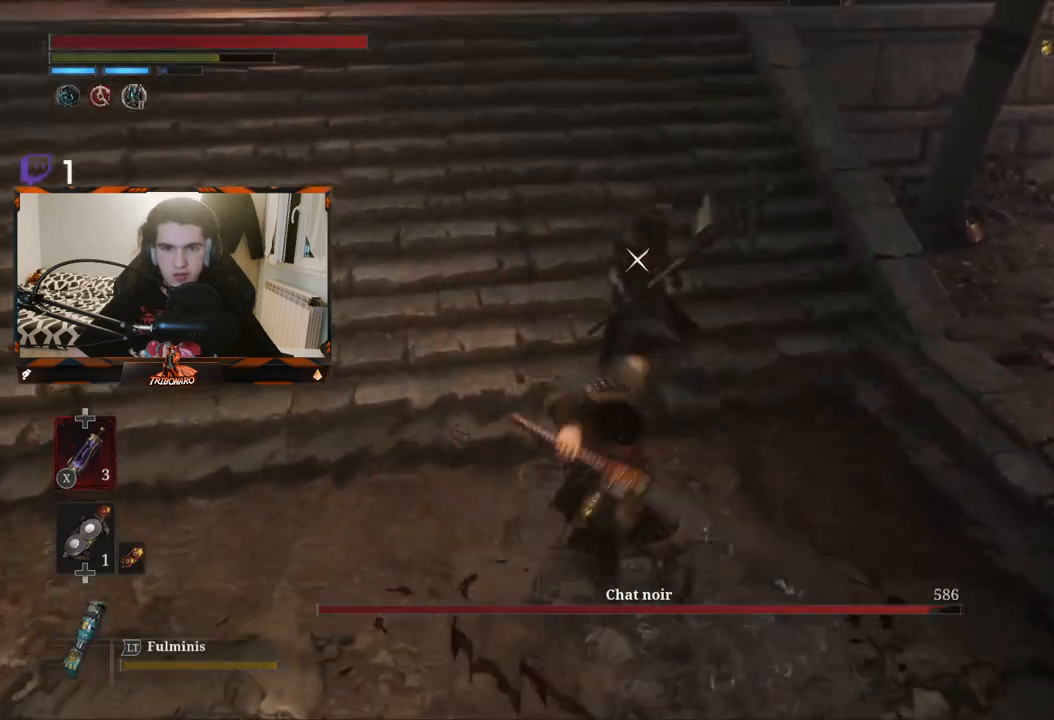
{"buttons": [], "left_stick": "up", "right_stick": "center", "events": []}
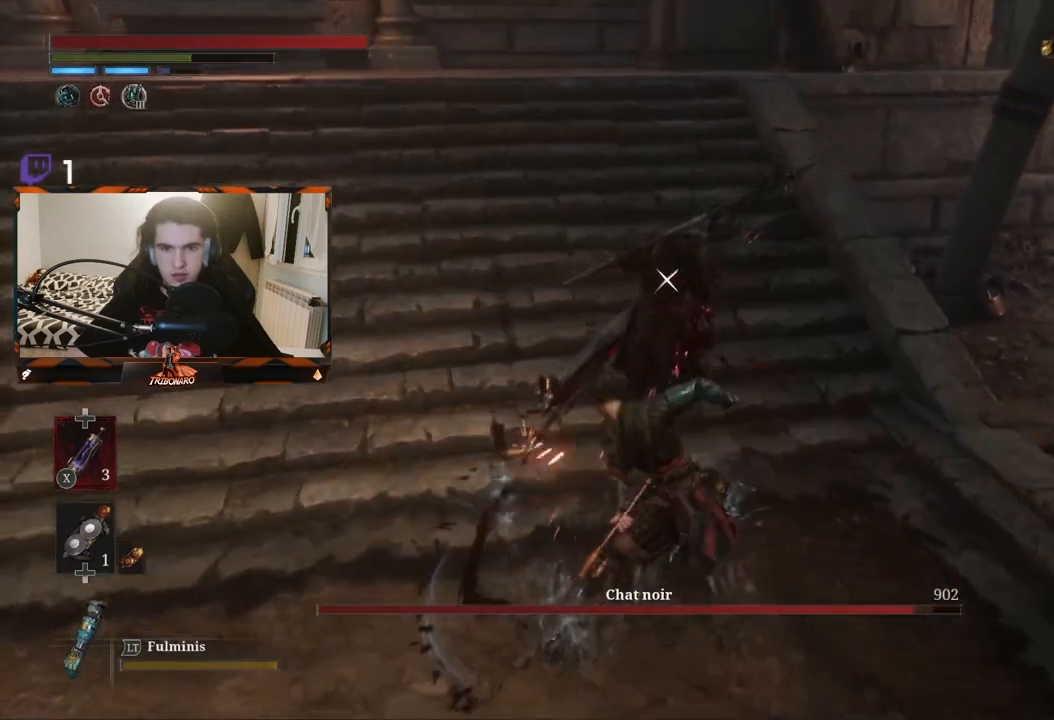
{"buttons": [], "left_stick": "up", "right_stick": "center", "events": [[133, "R1", "down"], [300, "R1", "up"]]}
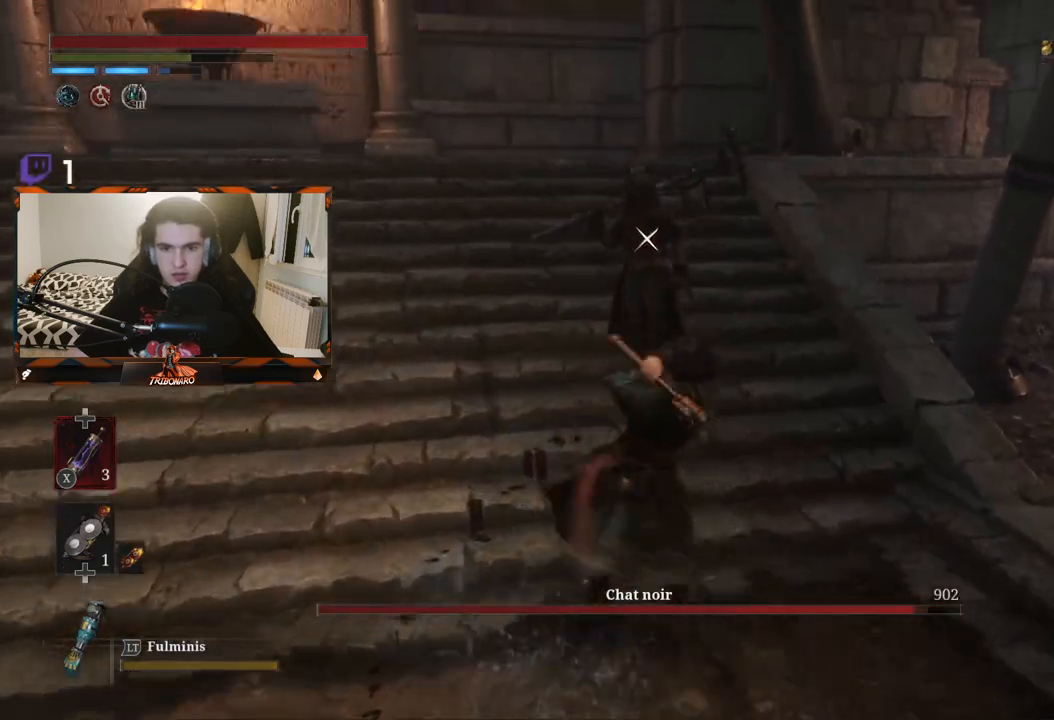
{"buttons": ["R1"], "left_stick": "up", "right_stick": "center", "events": [[433, "R1", "down"]]}
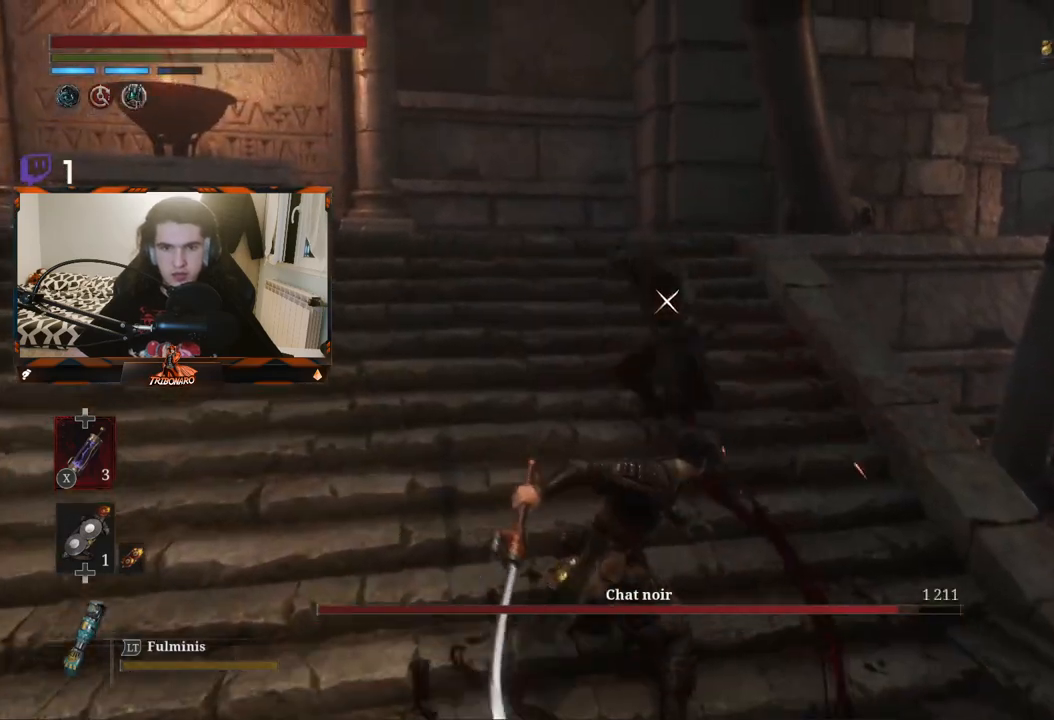
{"buttons": [], "left_stick": "up", "right_stick": "center", "events": [[100, "R1", "up"]]}
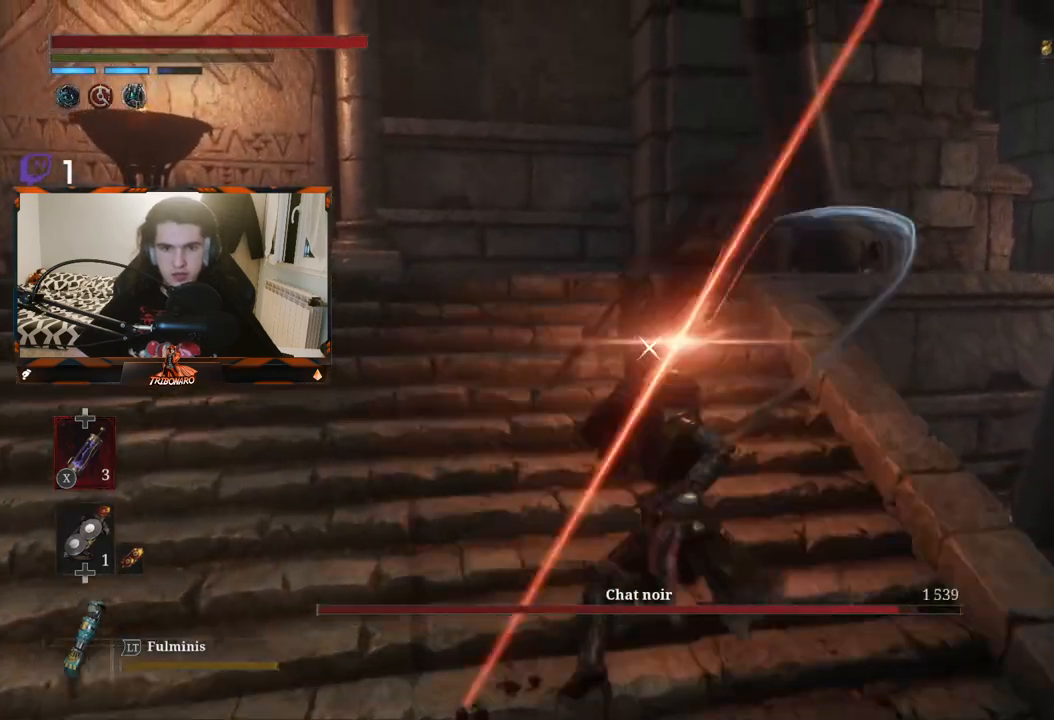
{"buttons": [], "left_stick": "up", "right_stick": "center", "events": [[300, "R1", "down"], [500, "R1", "up"]]}
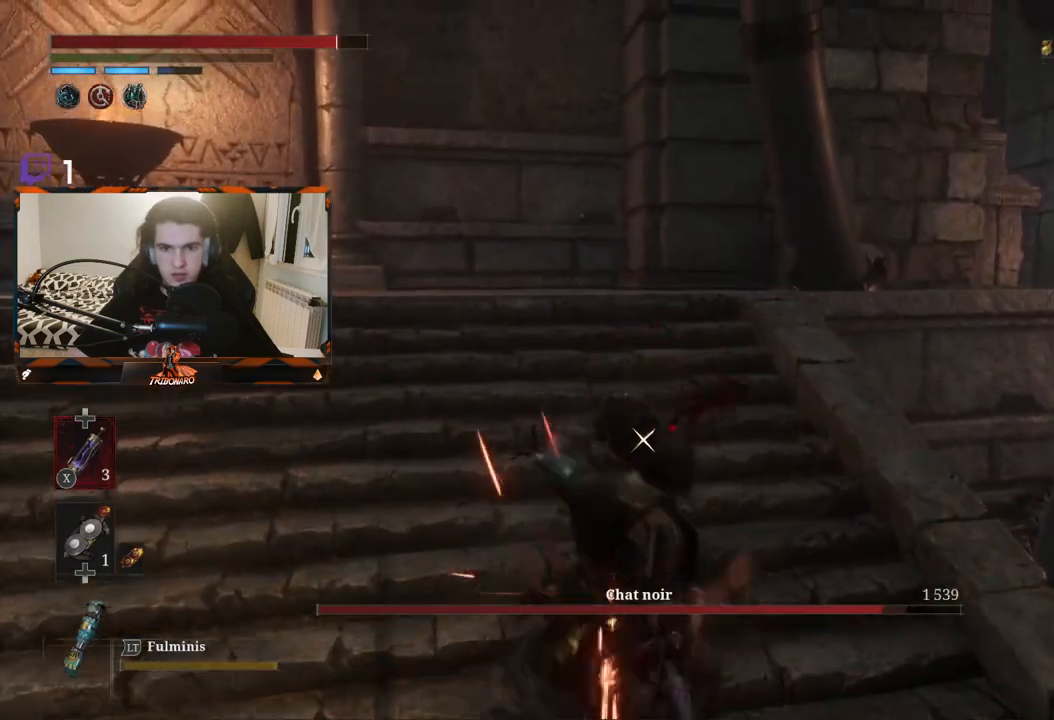
{"buttons": ["L1"], "left_stick": "up", "right_stick": "center", "events": [[333, "L1", "down"]]}
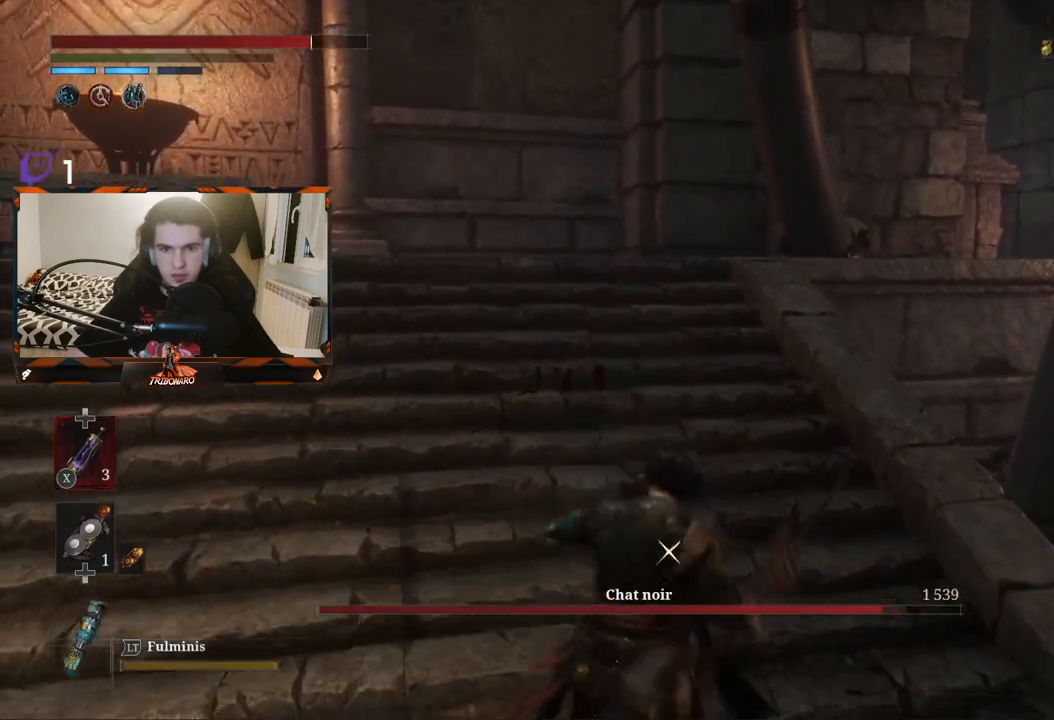
{"buttons": [], "left_stick": "up", "right_stick": "center", "events": [[67, "L1", "up"], [200, "L1", "down"], [383, "L1", "up"]]}
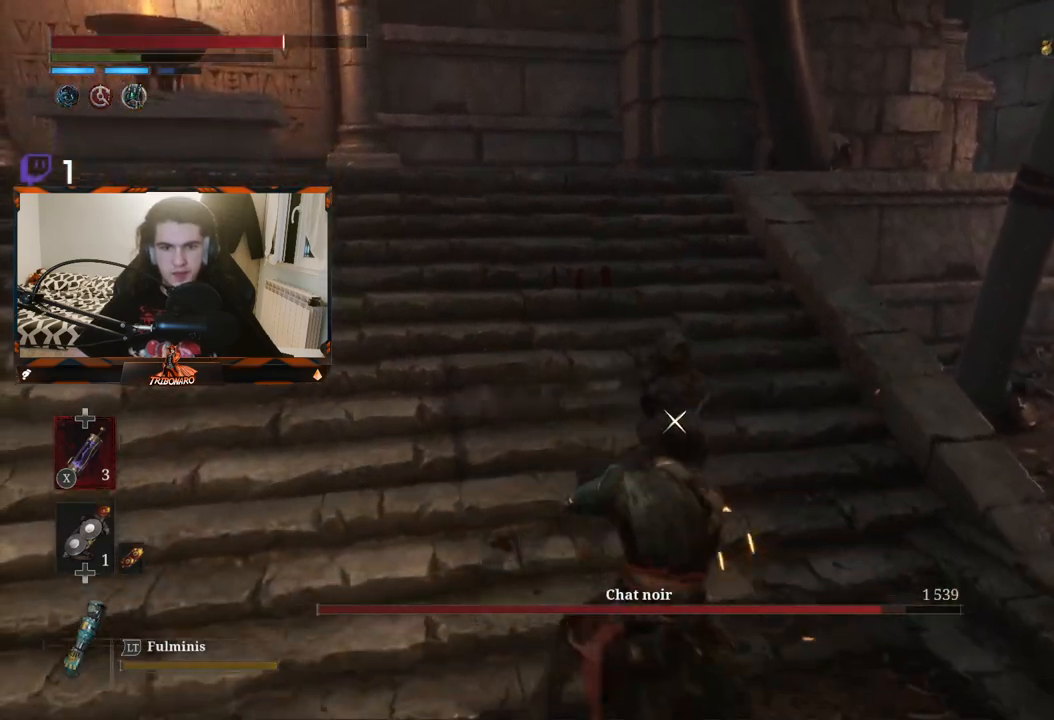
{"buttons": ["L1"], "left_stick": "up", "right_stick": "center", "events": [[33, "L1", "down"], [267, "L1", "up"], [350, "L1", "down"]]}
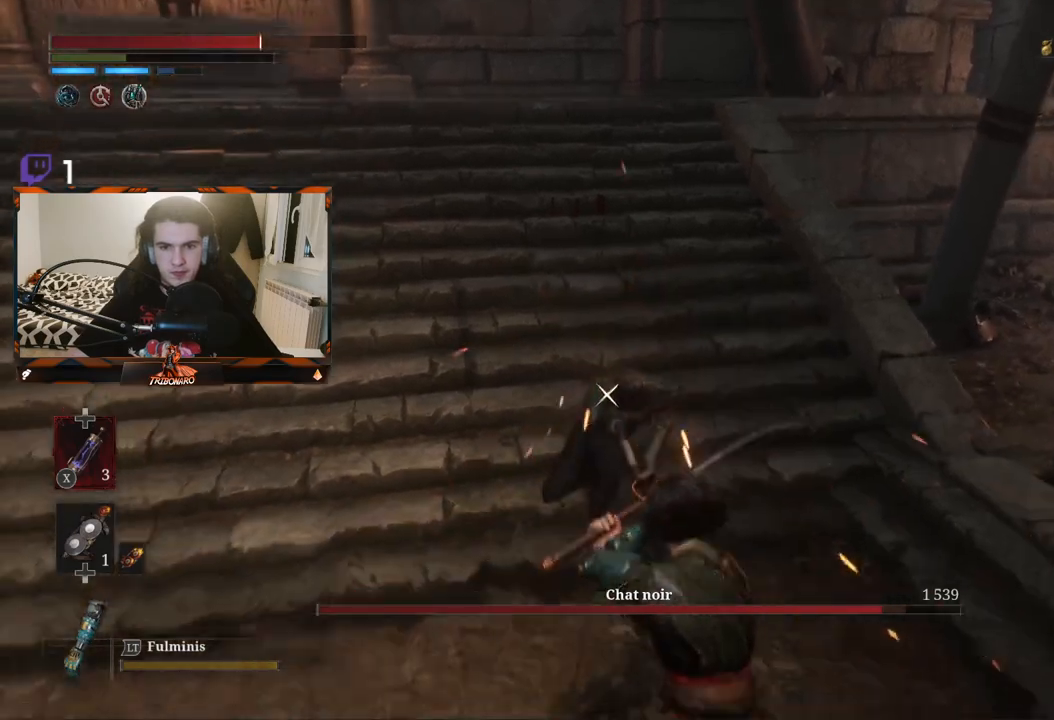
{"buttons": [], "left_stick": "center", "right_stick": "center", "events": [[33, "L1", "up"], [317, "left_stick", "center"], [367, "R1", "down"], [483, "R1", "up"]]}
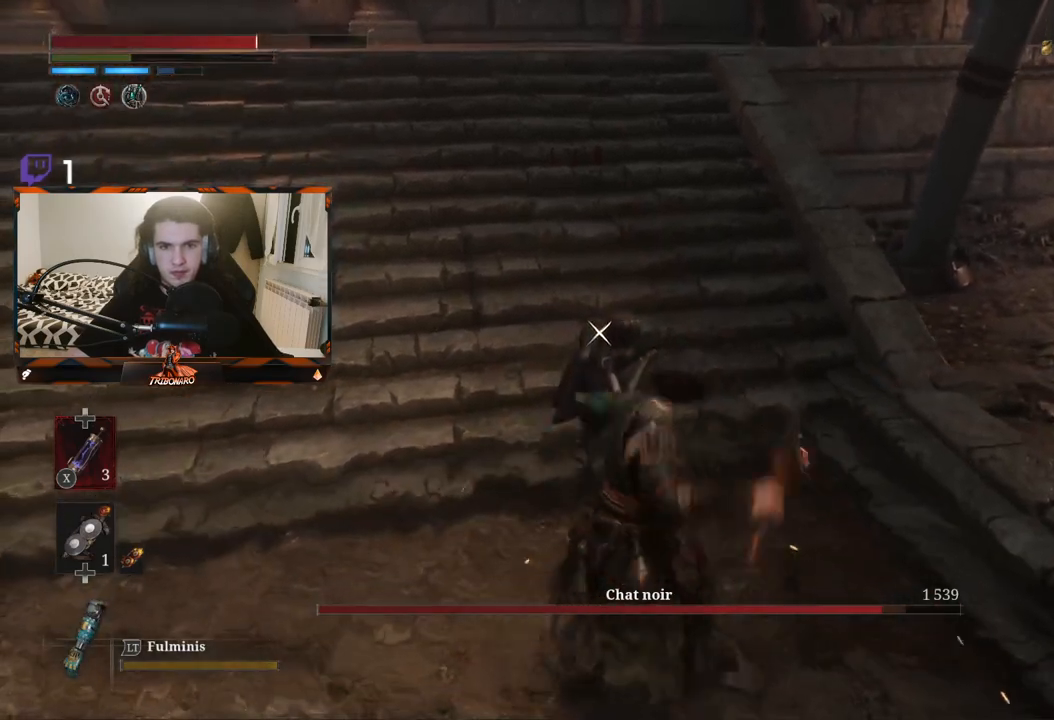
{"buttons": [], "left_stick": "up", "right_stick": "center", "events": [[400, "left_stick", "up"]]}
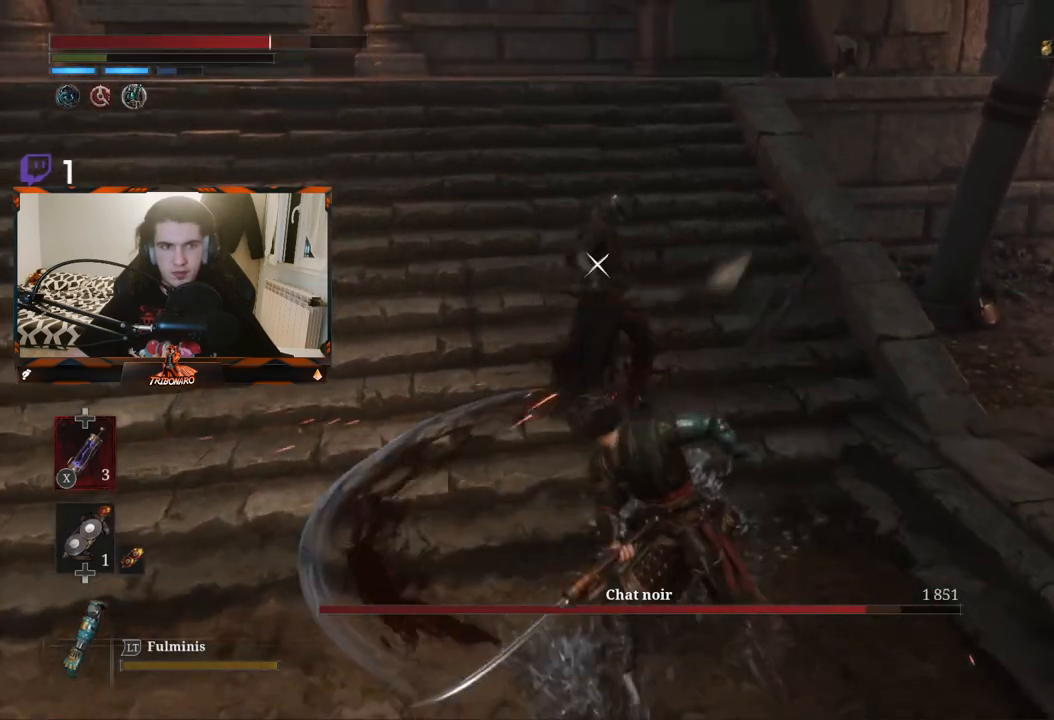
{"buttons": [], "left_stick": "up", "right_stick": "center", "events": [[33, "R1", "down"], [133, "R1", "up"], [200, "R1", "down"], [317, "R1", "up"], [367, "R1", "down"], [483, "R1", "up"]]}
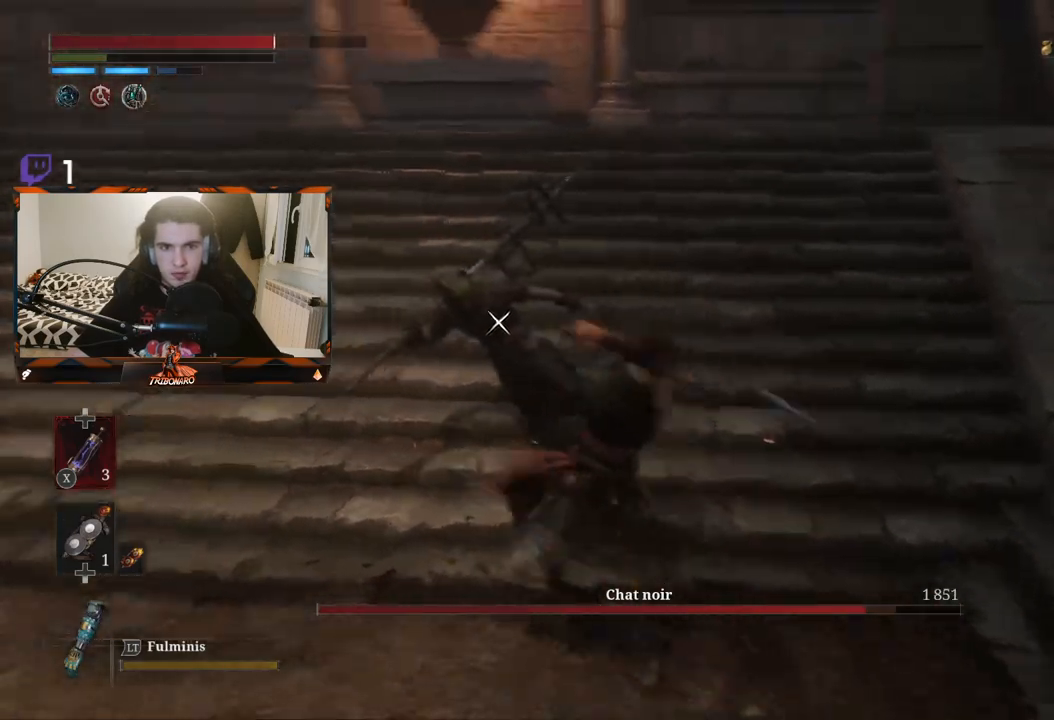
{"buttons": [], "left_stick": "up", "right_stick": "center", "events": [[383, "R1", "down"], [483, "R1", "up"]]}
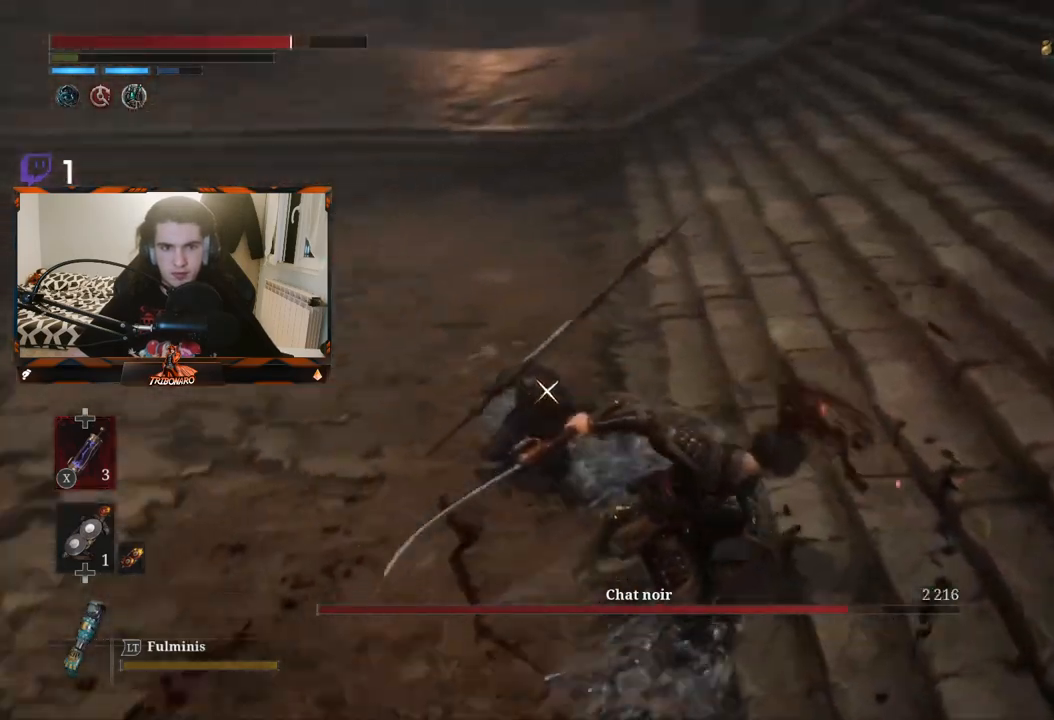
{"buttons": [], "left_stick": "up", "right_stick": "center"}
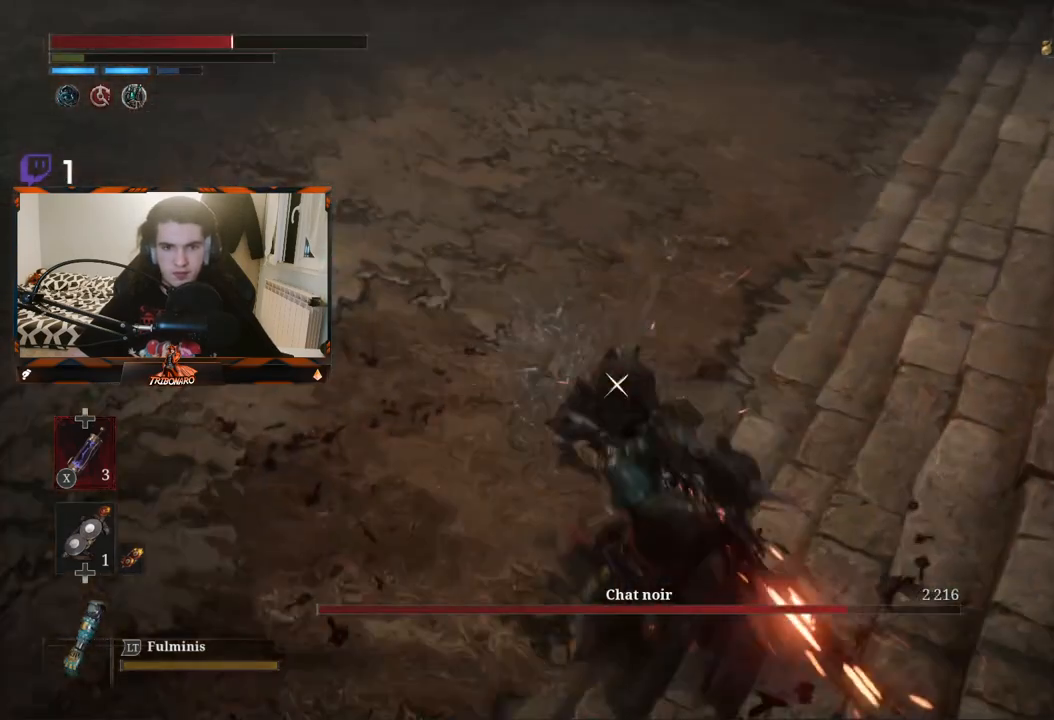
{"buttons": [], "left_stick": "up", "right_stick": "center", "events": [[250, "L1", "down"], [500, "L1", "up"]]}
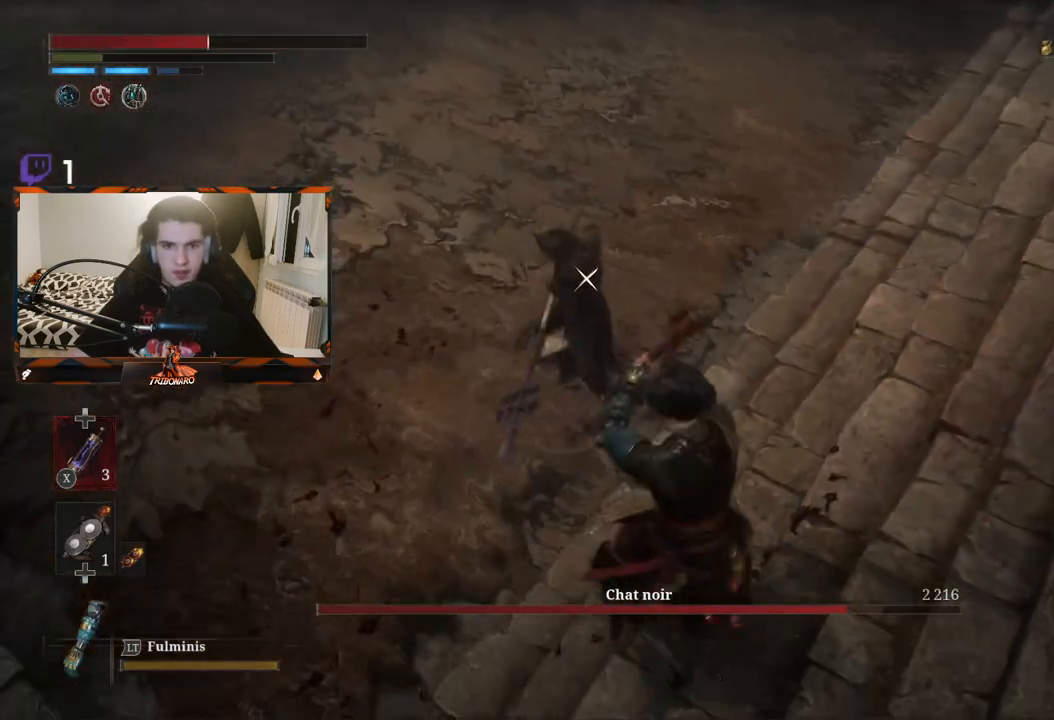
{"buttons": [], "left_stick": "right", "right_stick": "center", "events": [[300, "left_stick", "up-right"], [417, "left_stick", "right"]]}
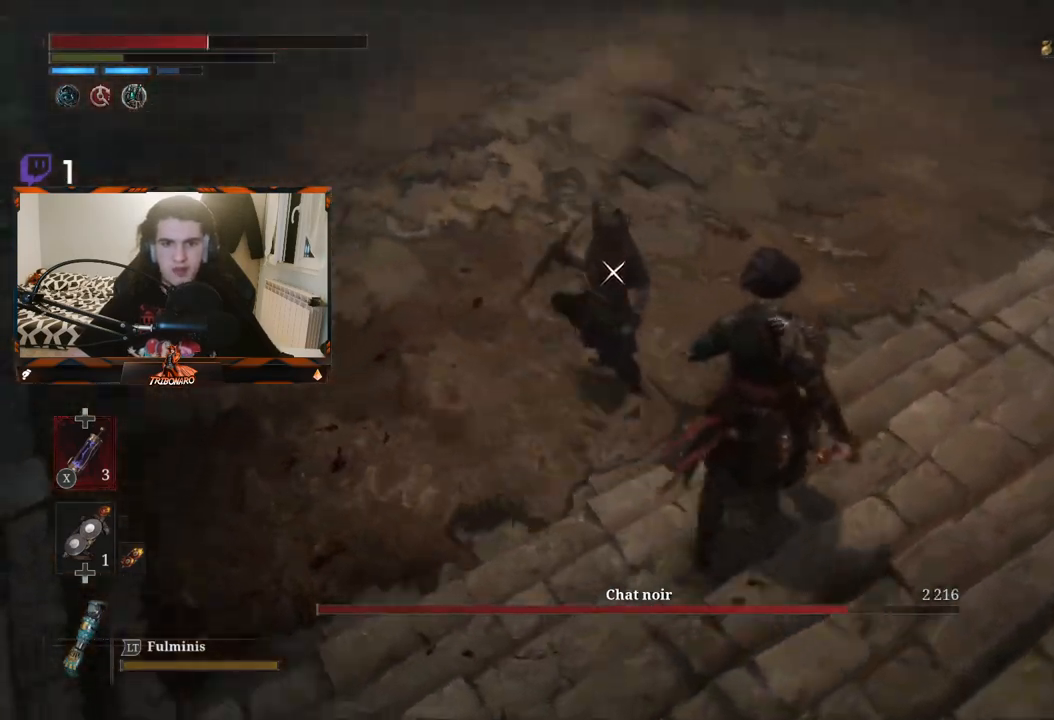
{"buttons": [], "left_stick": "right", "right_stick": "center", "events": [[50, "B", "down"], [117, "B", "up"]]}
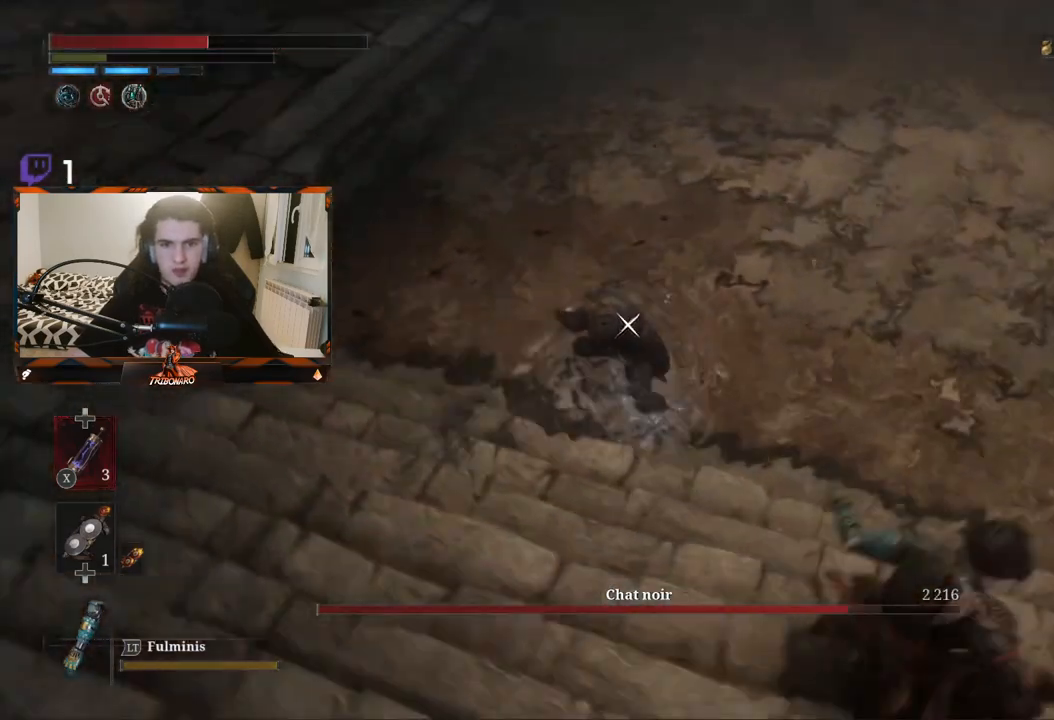
{"buttons": [], "left_stick": "right", "right_stick": "center", "events": [[50, "B", "down"], [167, "B", "up"], [217, "B", "down"], [250, "B", "up"]]}
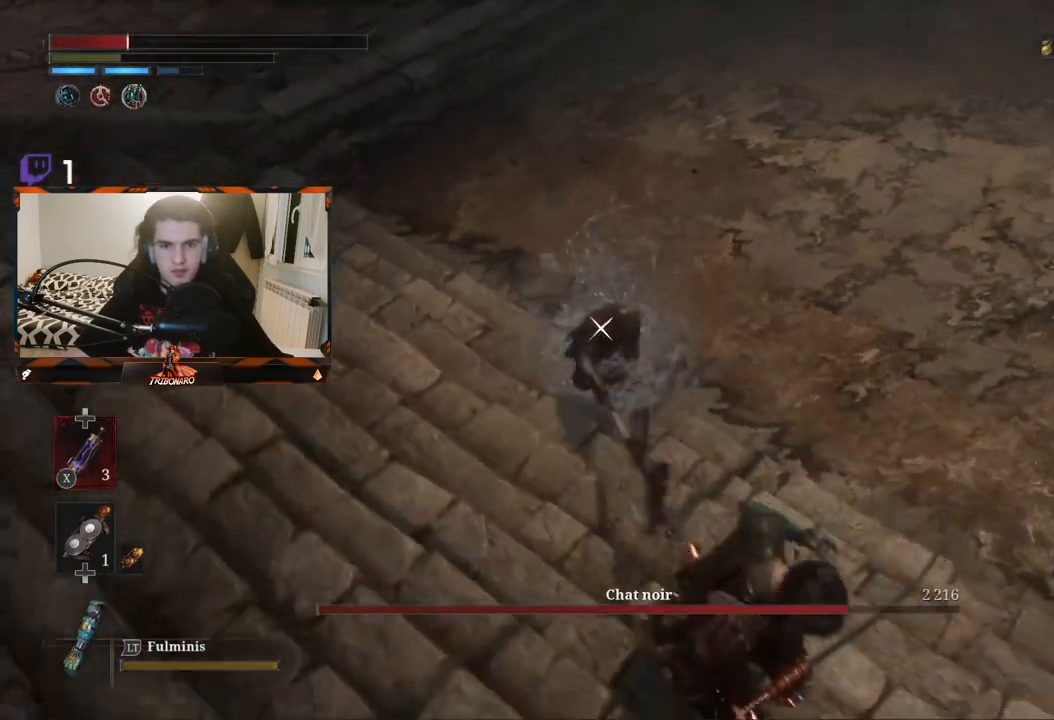
{"buttons": [], "left_stick": "right", "right_stick": "center", "events": [[183, "X", "down"], [217, "X", "up"], [317, "X", "down"], [383, "X", "up"]]}
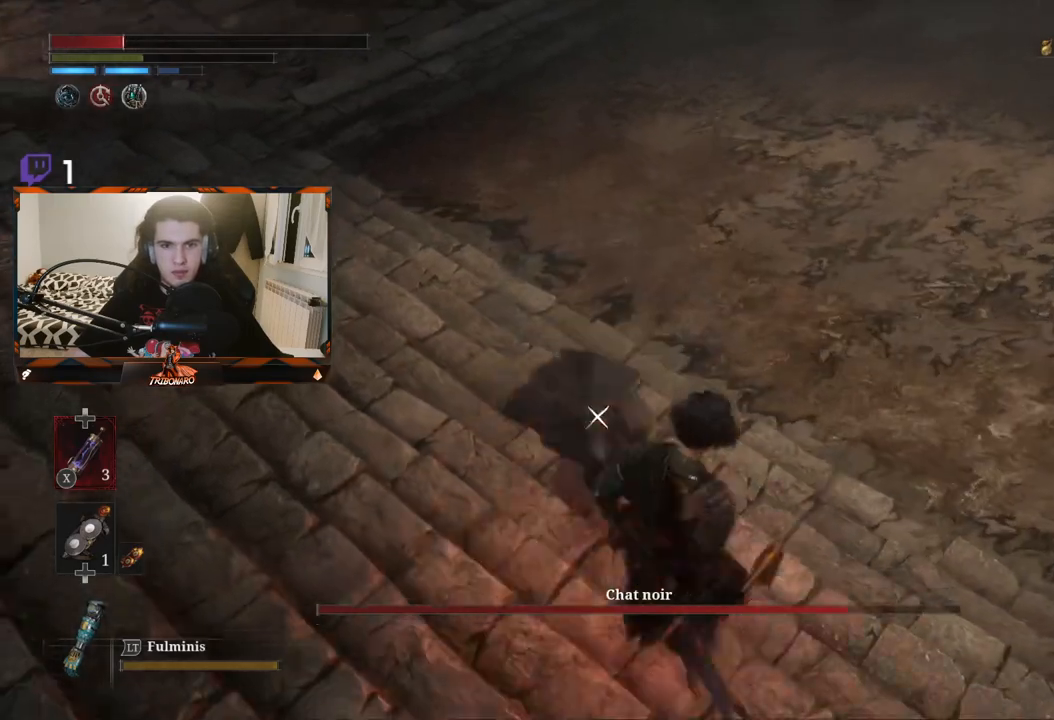
{"buttons": [], "left_stick": "right", "right_stick": "center", "events": [[117, "L1", "down"], [300, "L1", "up"], [400, "B", "down"], [467, "B", "up"]]}
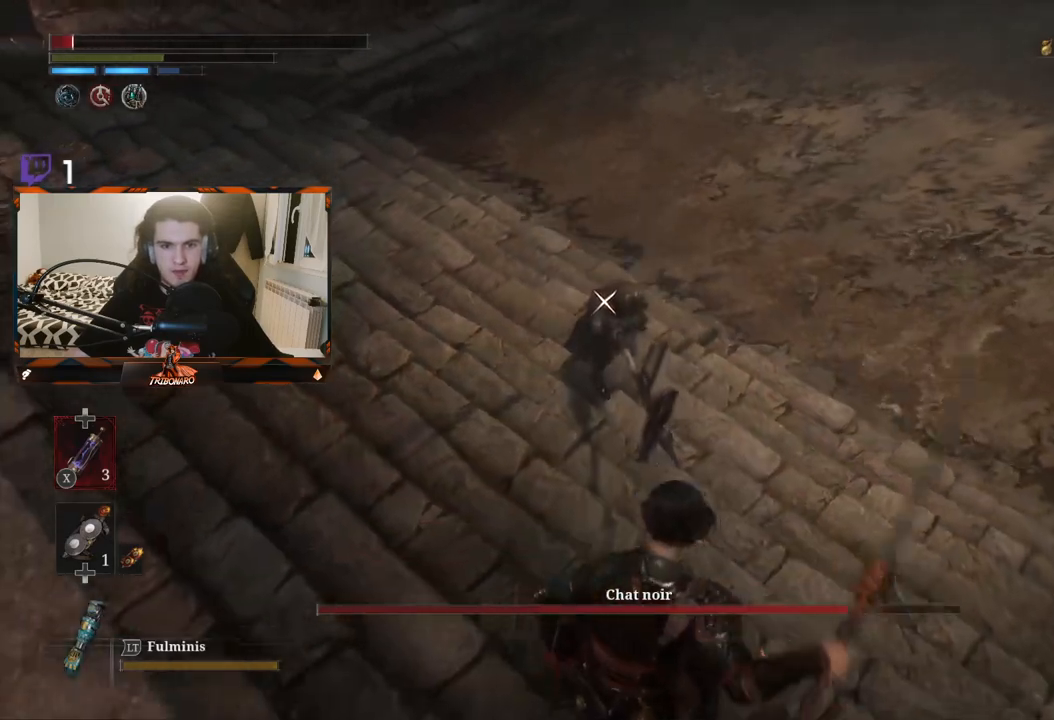
{"buttons": ["X"], "left_stick": "right", "right_stick": "center", "events": [[17, "B", "down"], [100, "B", "up"], [167, "B", "down"], [250, "B", "up"], [433, "X", "down"]]}
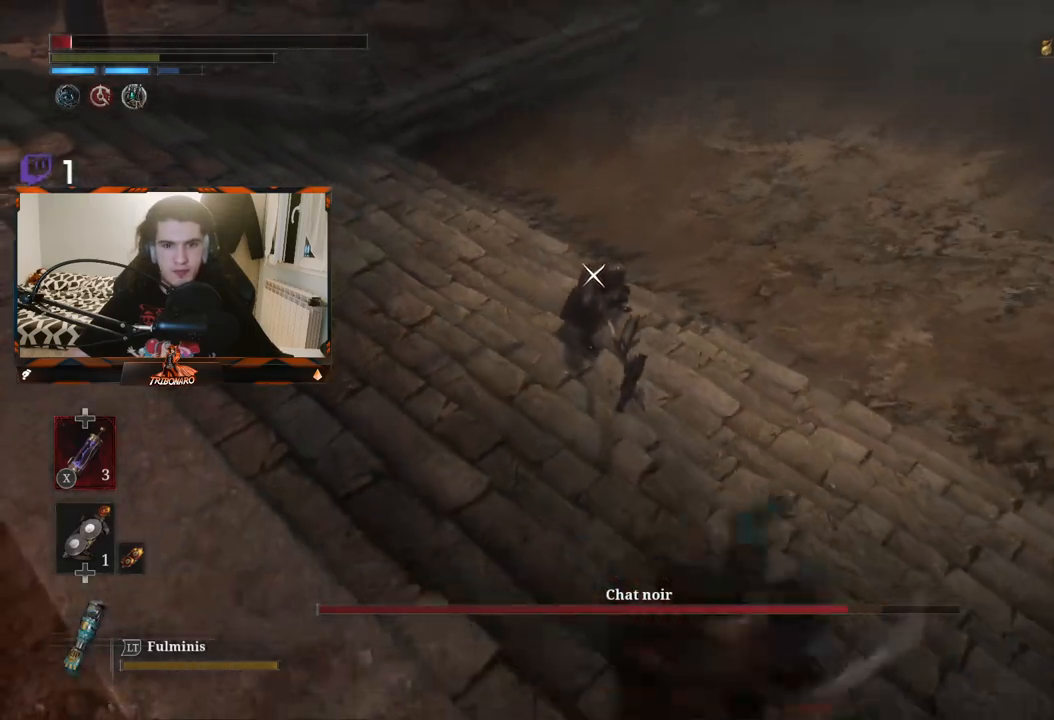
{"buttons": [], "left_stick": "down-right", "right_stick": "center", "events": [[17, "X", "up"], [67, "X", "down"], [117, "left_stick", "down-right"], [150, "X", "up"], [250, "X", "down"], [317, "X", "up"], [400, "X", "down"], [483, "X", "up"]]}
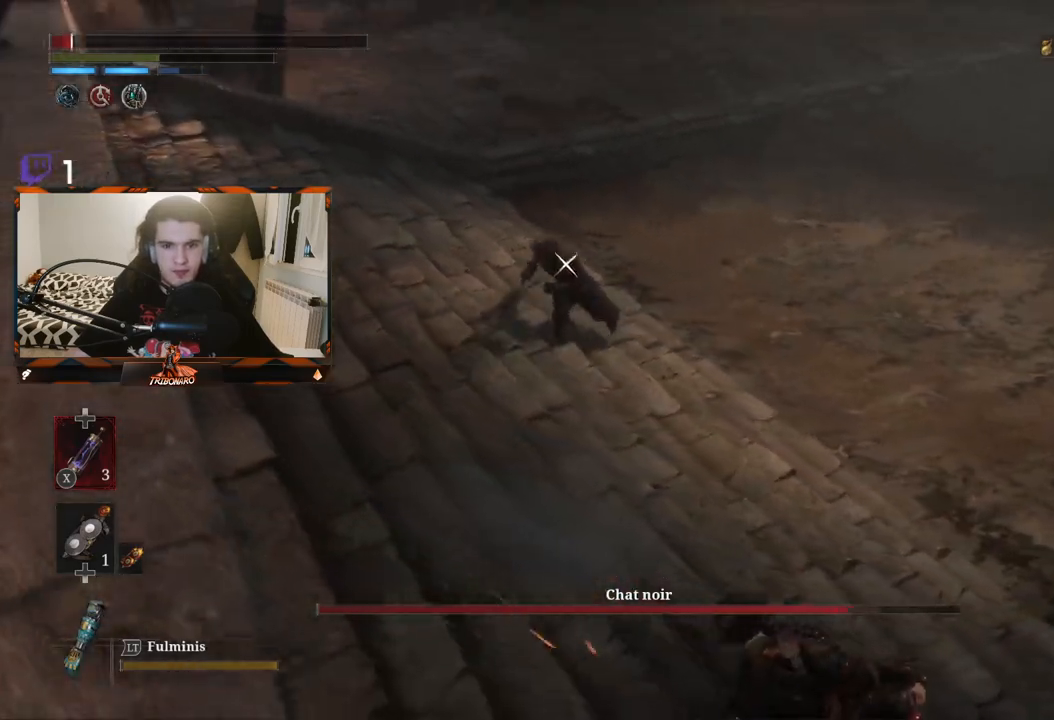
{"buttons": [], "left_stick": "right", "right_stick": "center", "events": [[33, "X", "down"], [100, "left_stick", "right"], [167, "X", "up"], [200, "X", "down"], [283, "X", "up"]]}
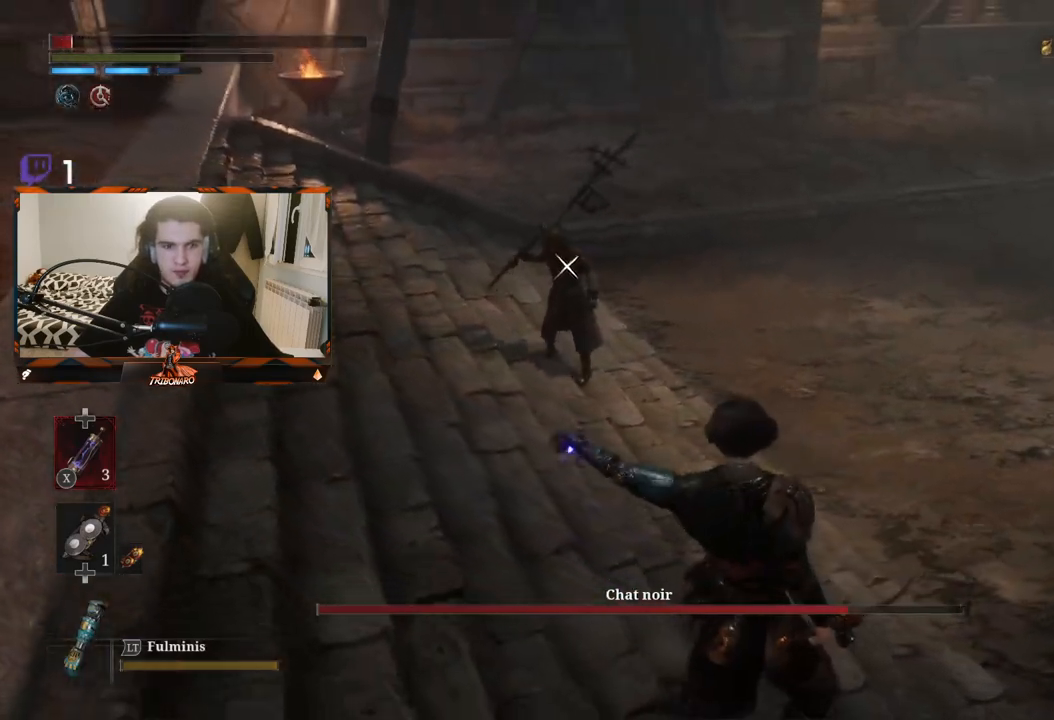
{"buttons": [], "left_stick": "right", "right_stick": "center", "events": []}
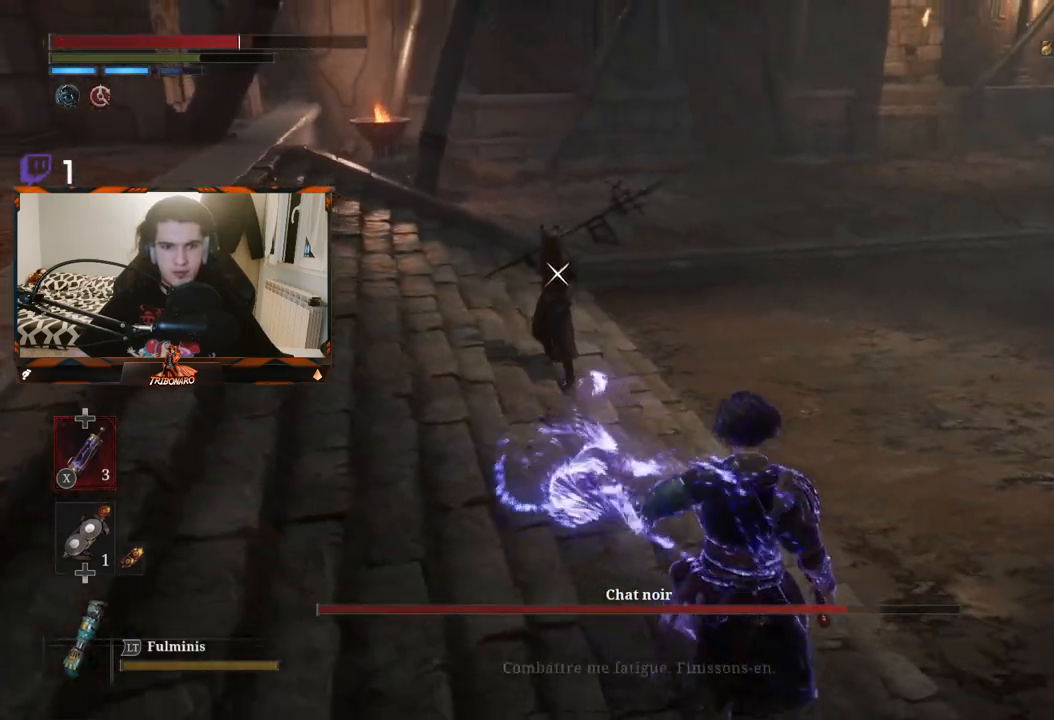
{"buttons": [], "left_stick": "right", "right_stick": "center", "events": []}
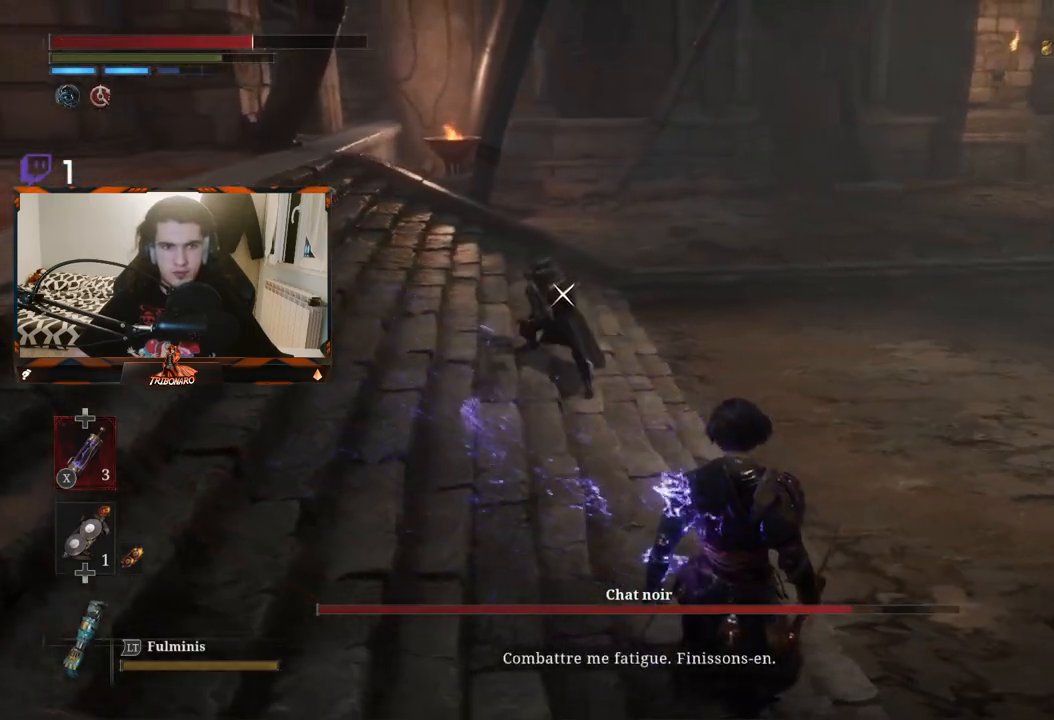
{"buttons": ["L1"], "left_stick": "up-right", "right_stick": "center", "events": [[117, "left_stick", "up-right"], [333, "L1", "down"]]}
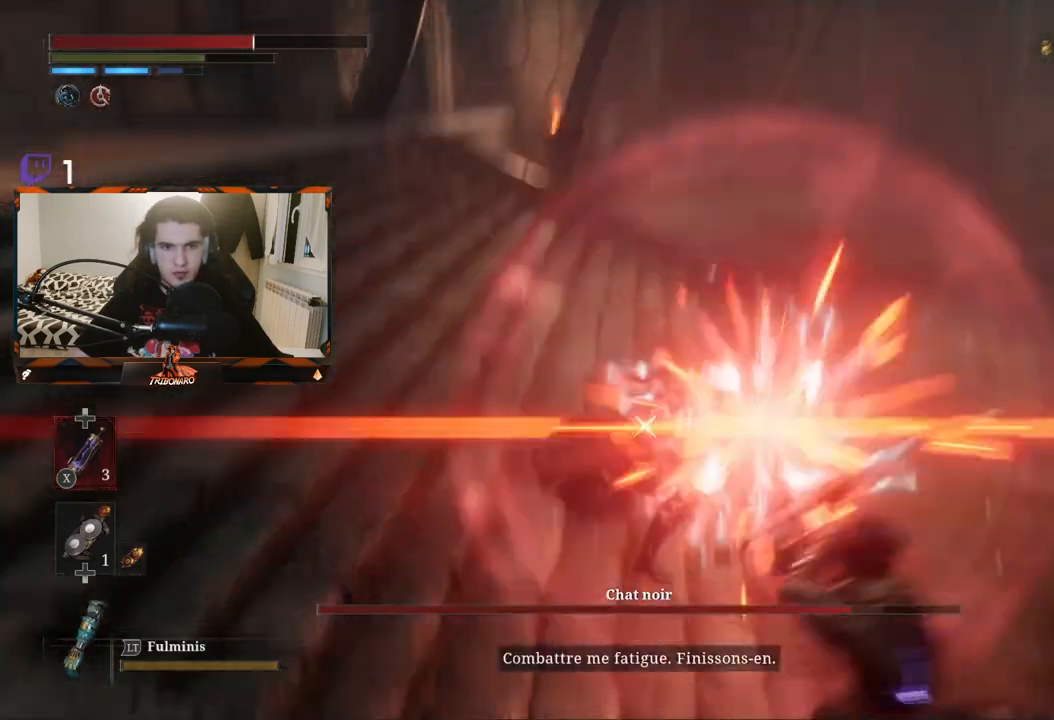
{"buttons": [], "left_stick": "up", "right_stick": "center", "events": [[167, "L1", "up"], [383, "R1", "down"], [467, "left_stick", "up"], [500, "R1", "up"]]}
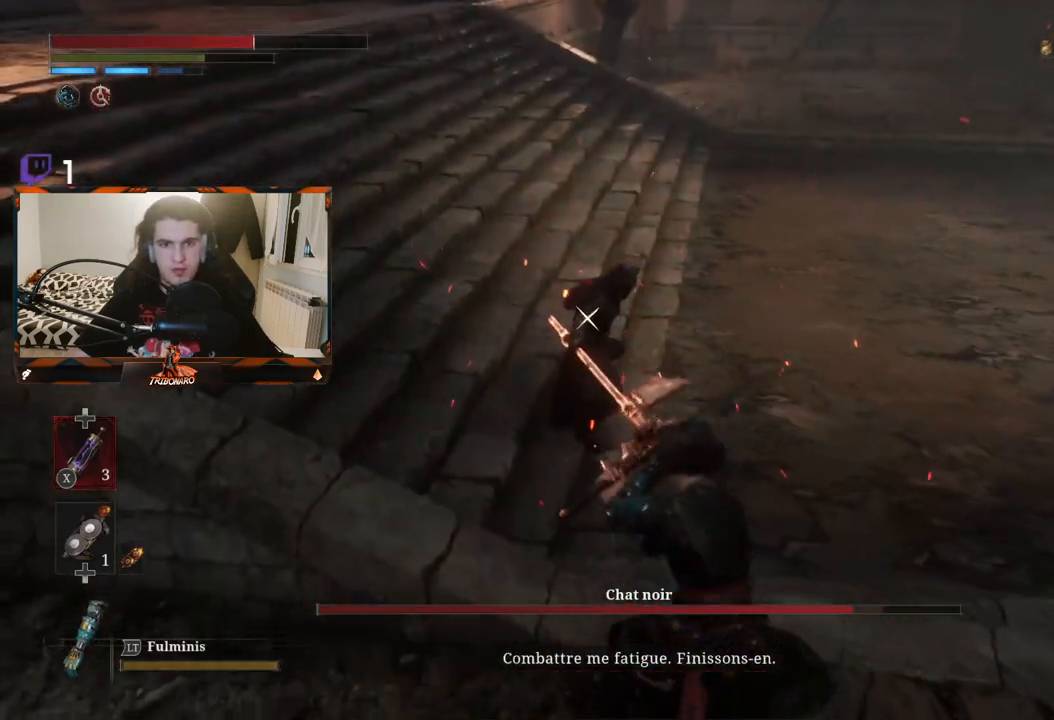
{"buttons": [], "left_stick": "up", "right_stick": "center", "events": [[33, "R1", "down"], [133, "R1", "up"]]}
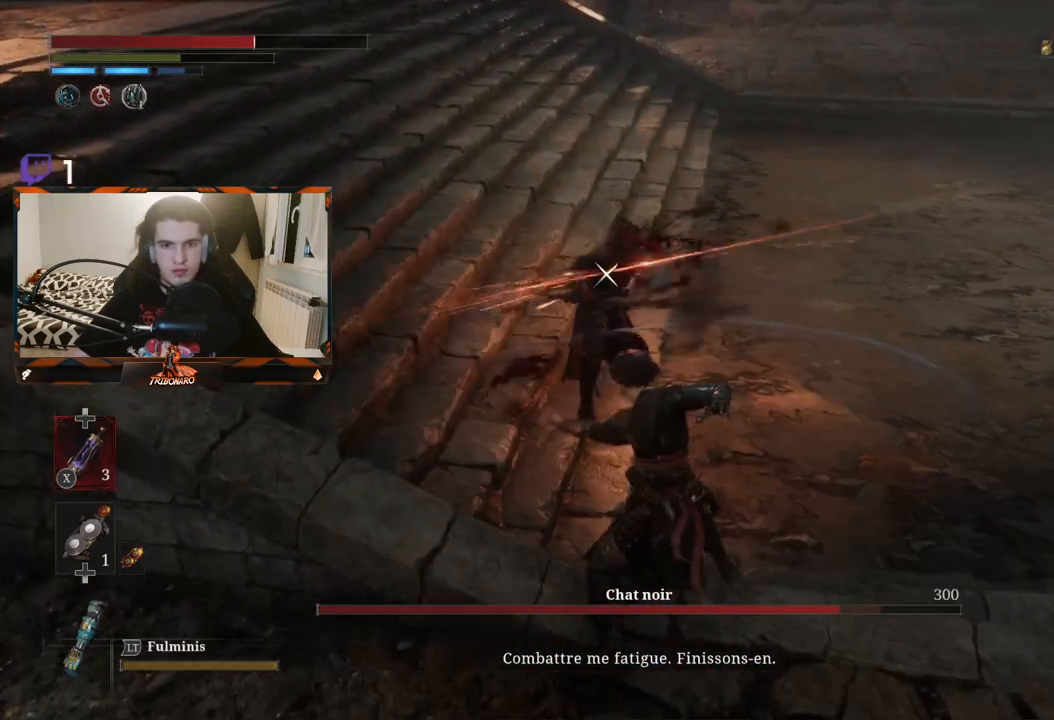
{"buttons": ["R2"], "left_stick": "up", "right_stick": "center", "events": [[217, "R2", "down"]]}
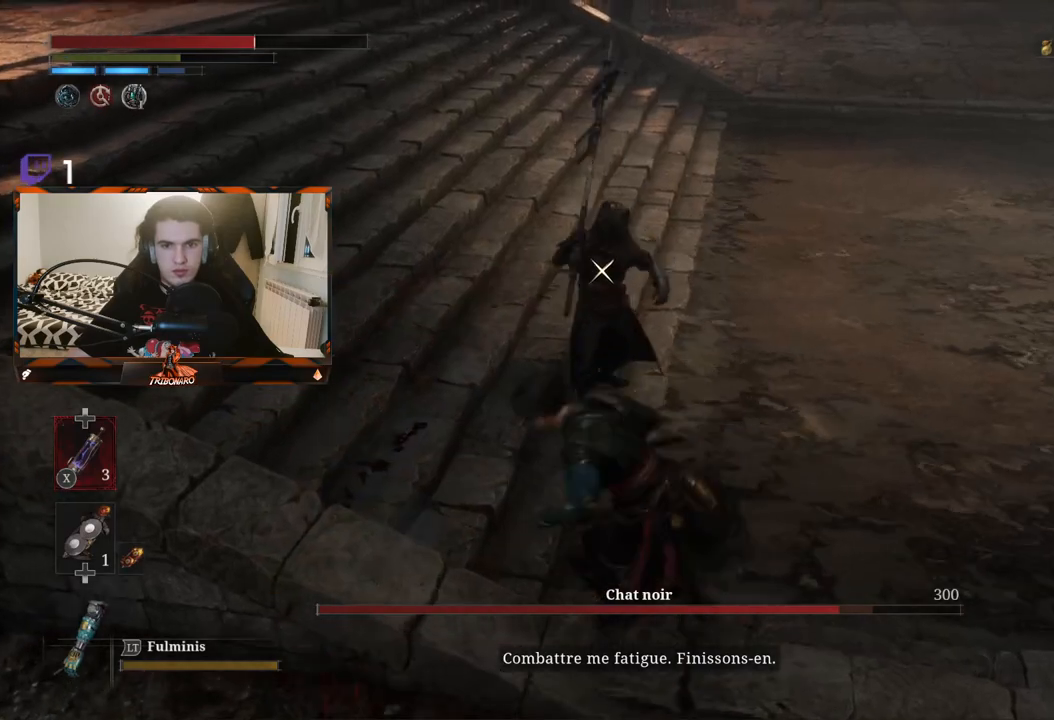
{"buttons": ["R2"], "left_stick": "up", "right_stick": "center", "events": []}
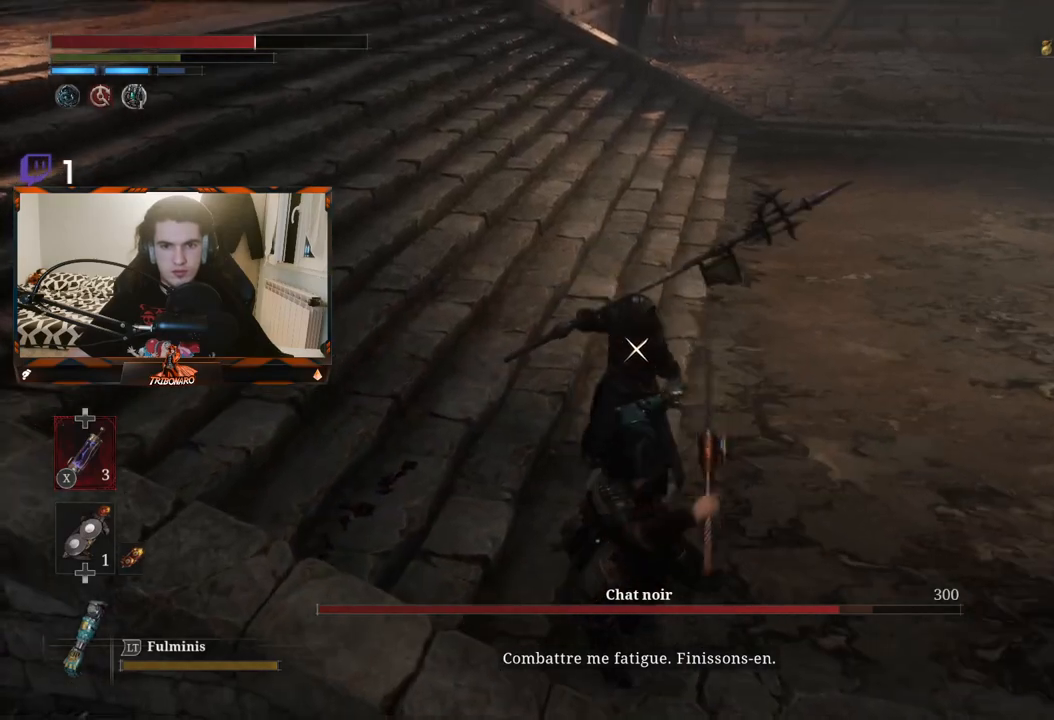
{"buttons": ["R2"], "left_stick": "up", "right_stick": "center", "events": []}